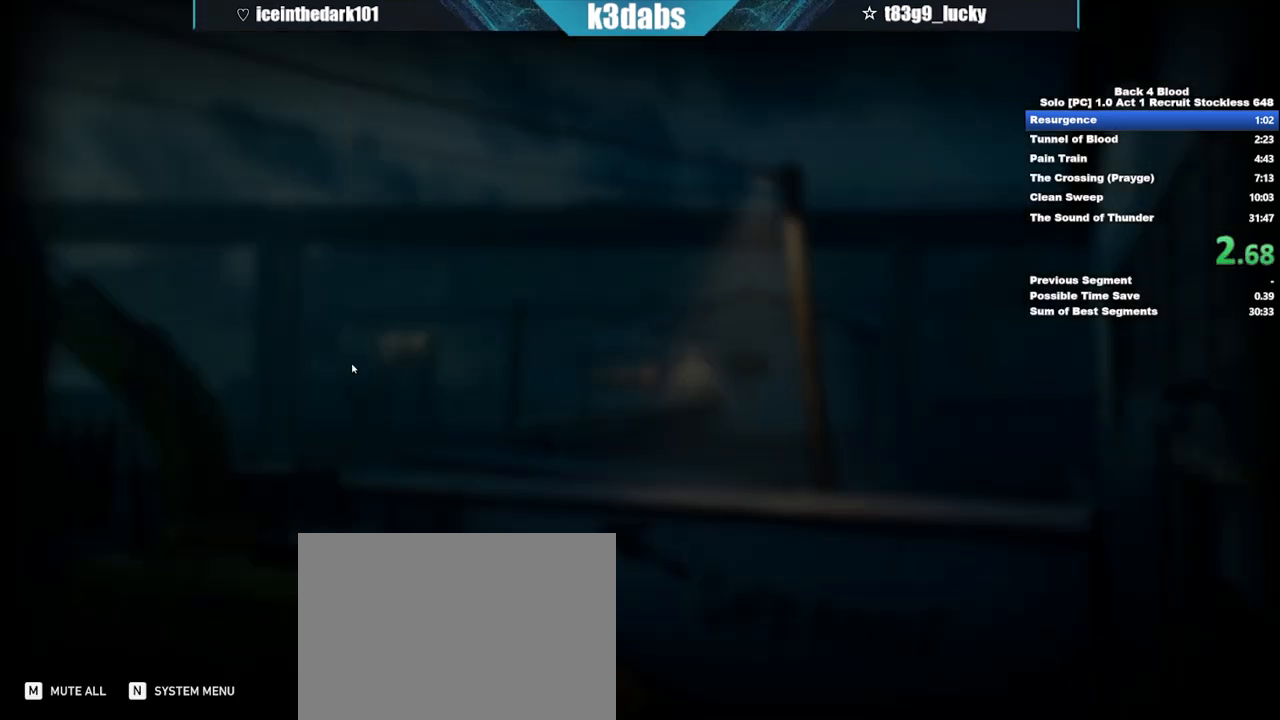
Gameplay with keyboard and mouse; each line is a JSON object with the keys and mouse buttons held at the frame after it. "events" lists presses ("down") and releases ("up") of "1", "2", "3", "4", "5", "a", "alt", "b", "c", "ctrl", "d", "e", "f", "g", "q", "r", "s", "shift", "space", "t", "tab", "tilde", "v", "w", "x", "z", "mouse_left", "mouse_wheel", "mouse_right", "mouse_mb4" and "mouse_mb5" between this image and that frame as [ms after this image, input, new state], when the widget could be followed in between. "mouse_left", "mouse_wheel", "mouse_right", "mouse_mb4", "mouse_mb5" = the "left", "wheel", "right", "mb4", "mb5" buttons of the "mouse" list. No other keys are recorded. "wheel" means that the mouse wheel is clicked or scrolled. Mouse movement is not recorded.
{"keys": ["f"], "mouse": [], "events": [[267, "mouse_left", "down"], [300, "mouse_left", "up"], [333, "mouse_left", "down"], [400, "f", "up"], [433, "f", "down"], [433, "mouse_left", "up"]]}
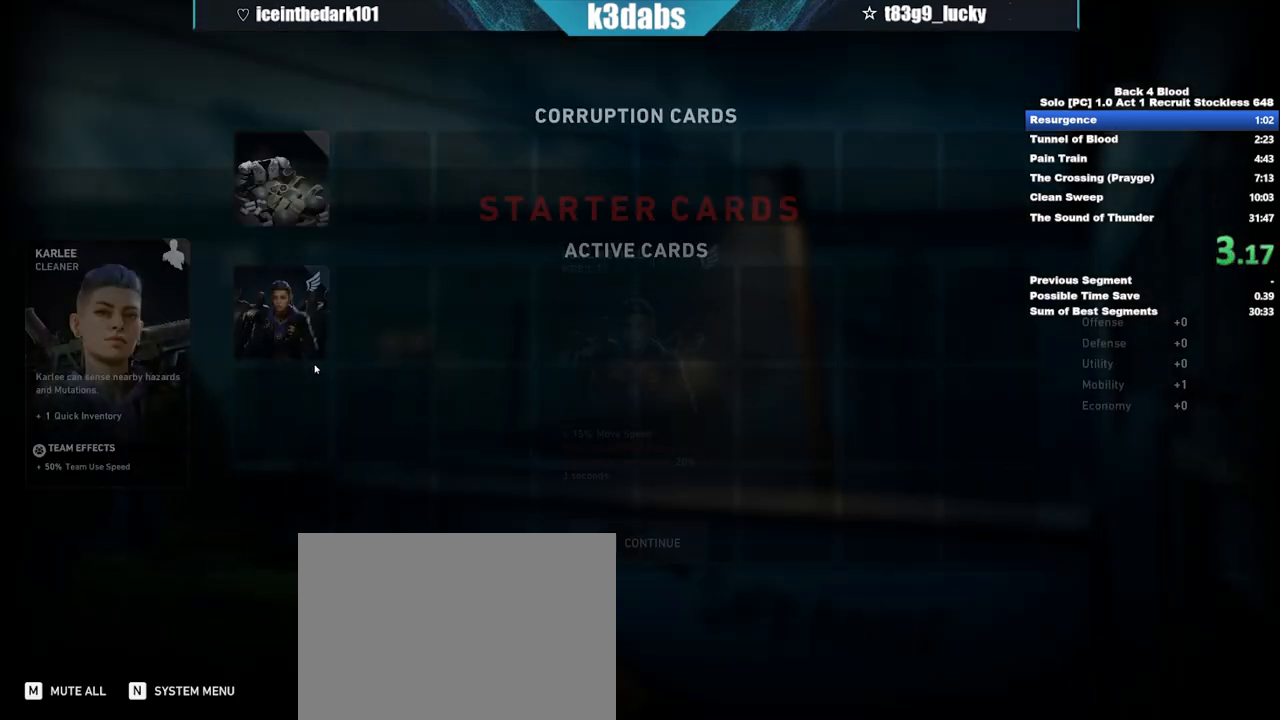
{"keys": ["f"], "mouse": [], "events": [[33, "f", "up"], [33, "mouse_left", "down"], [67, "f", "down"], [134, "mouse_left", "up"], [167, "f", "up"], [234, "f", "down"], [234, "mouse_left", "down"], [334, "f", "up"], [334, "mouse_left", "up"], [367, "f", "down"], [401, "mouse_left", "down"], [467, "f", "up"], [501, "f", "down"], [501, "mouse_left", "up"]]}
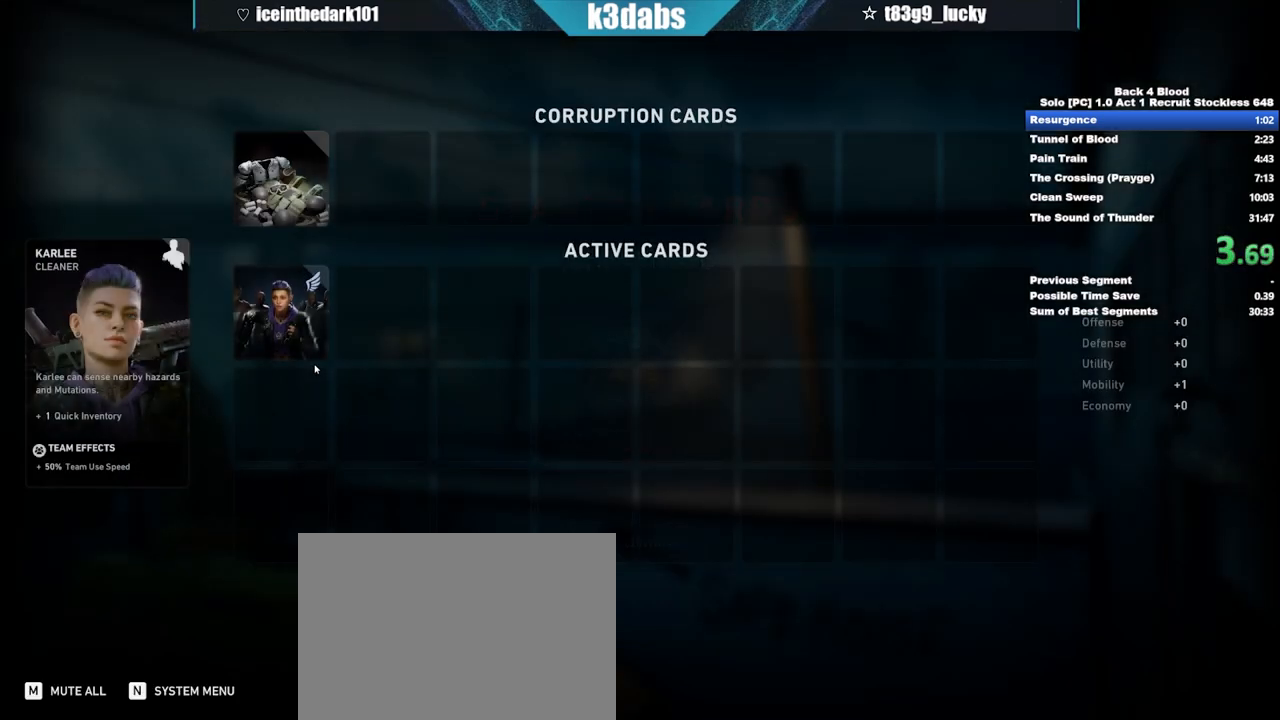
{"keys": [], "mouse": ["left"], "events": [[100, "mouse_left", "down"], [200, "mouse_left", "up"], [233, "f", "up"], [300, "f", "down"], [300, "mouse_left", "down"], [333, "f", "up"], [367, "mouse_left", "up"], [433, "f", "down"], [433, "mouse_left", "down"], [467, "f", "up"]]}
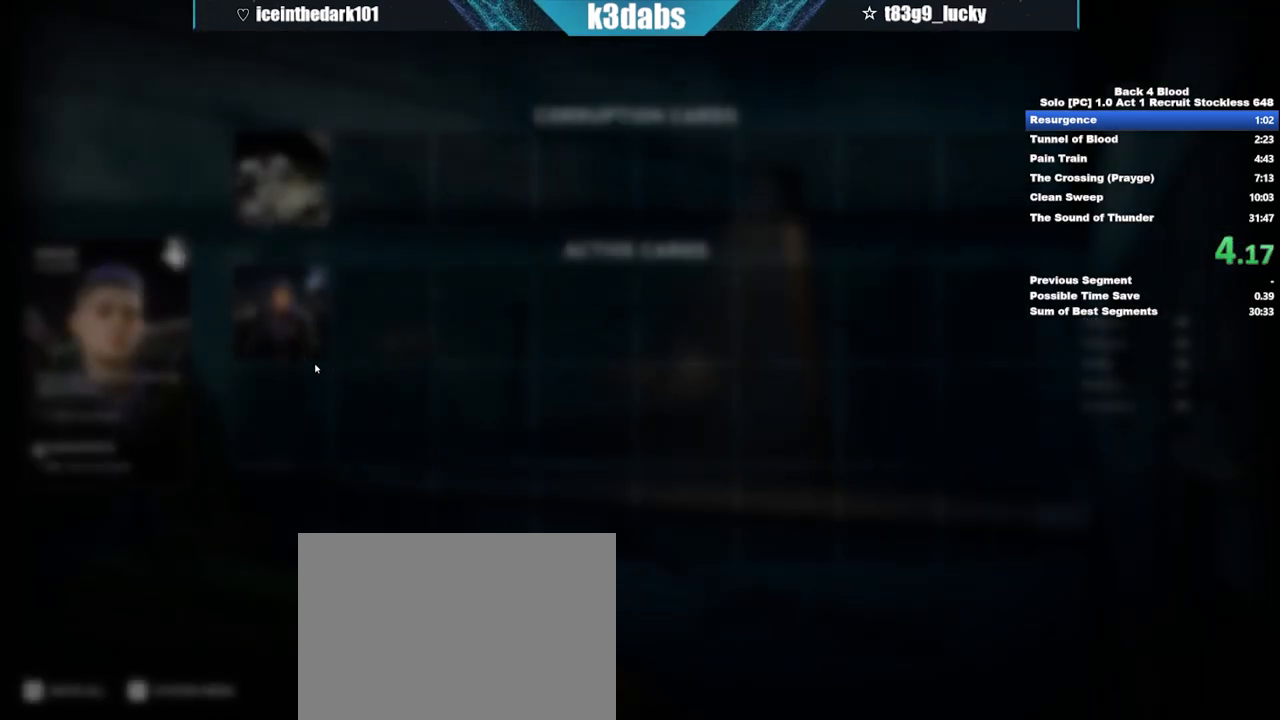
{"keys": ["f"], "mouse": ["left"], "events": [[34, "f", "down"], [34, "mouse_left", "up"], [100, "f", "up"], [167, "f", "down"], [167, "mouse_left", "down"], [267, "f", "up"], [267, "mouse_left", "up"], [300, "f", "down"], [300, "mouse_left", "down"], [401, "f", "up"], [401, "mouse_left", "up"], [434, "f", "down"], [434, "mouse_left", "down"]]}
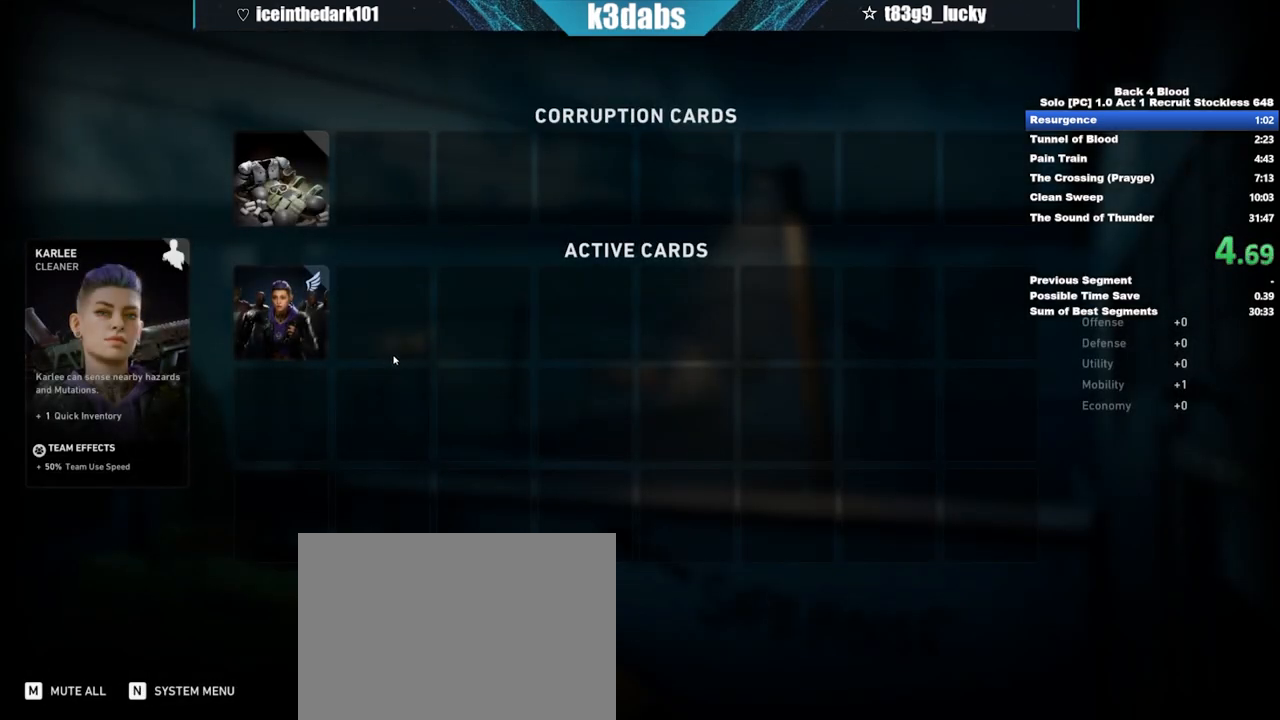
{"keys": ["f"], "mouse": [], "events": [[33, "f", "up"], [33, "mouse_left", "up"], [66, "f", "down"], [133, "mouse_left", "down"], [166, "f", "up"], [166, "mouse_left", "up"], [233, "f", "down"], [333, "f", "up"], [367, "f", "down"], [400, "f", "up"], [400, "mouse_left", "down"], [500, "f", "down"], [500, "mouse_left", "up"]]}
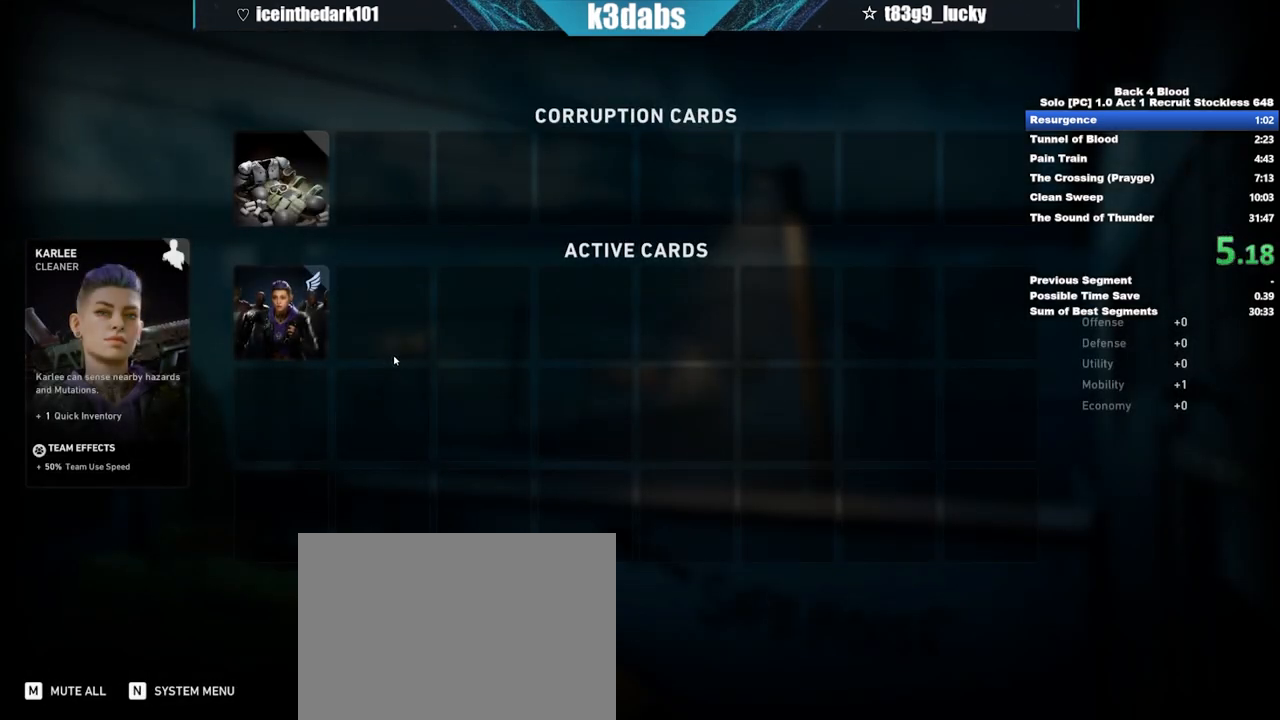
{"keys": [], "mouse": [], "events": [[67, "f", "up"], [67, "mouse_left", "down"], [134, "f", "down"], [200, "f", "up"], [200, "mouse_left", "up"], [234, "f", "down"], [234, "mouse_left", "down"], [334, "f", "up"], [334, "mouse_left", "up"], [367, "mouse_left", "down"], [434, "f", "down"], [467, "f", "up"], [467, "mouse_left", "up"]]}
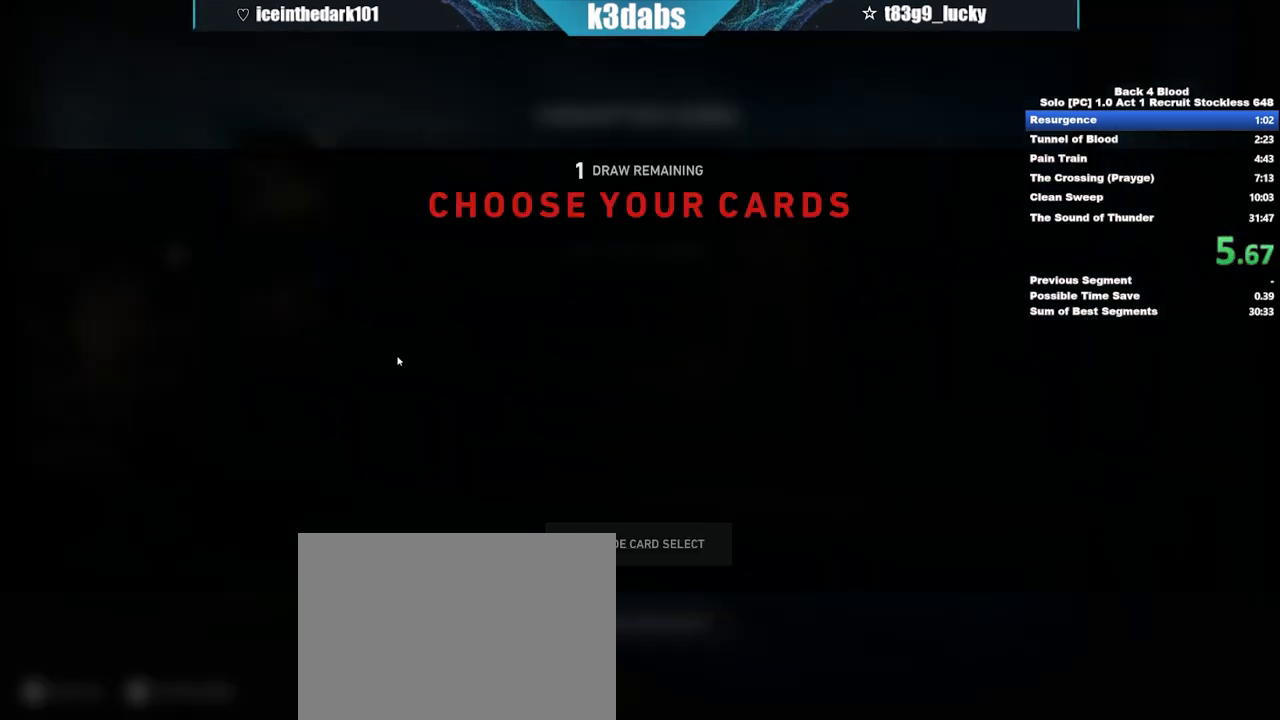
{"keys": ["f"], "mouse": ["left"], "events": [[33, "f", "down"], [33, "mouse_left", "down"], [100, "f", "up"], [100, "mouse_left", "up"], [166, "f", "down"], [166, "mouse_left", "down"], [267, "f", "up"], [267, "mouse_left", "up"], [300, "f", "down"], [300, "mouse_left", "down"], [333, "mouse_left", "up"], [400, "f", "up"], [433, "f", "down"], [433, "mouse_left", "down"]]}
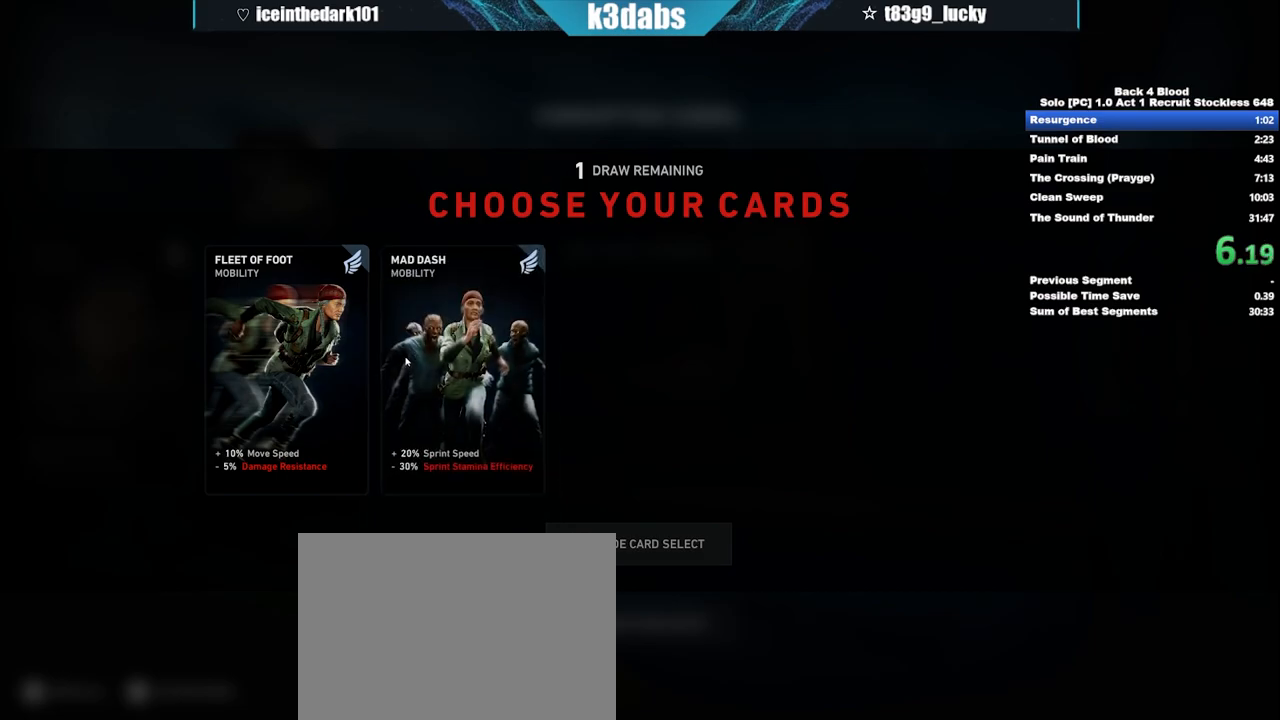
{"keys": ["f"], "mouse": [], "events": [[34, "f", "up"], [34, "mouse_left", "up"], [100, "f", "down"], [100, "mouse_left", "down"], [134, "f", "up"], [134, "mouse_left", "up"], [234, "f", "down"], [267, "f", "up"], [334, "f", "down"], [334, "mouse_left", "down"], [401, "f", "up"], [401, "mouse_left", "up"], [467, "f", "down"], [467, "mouse_left", "down"], [501, "mouse_left", "up"]]}
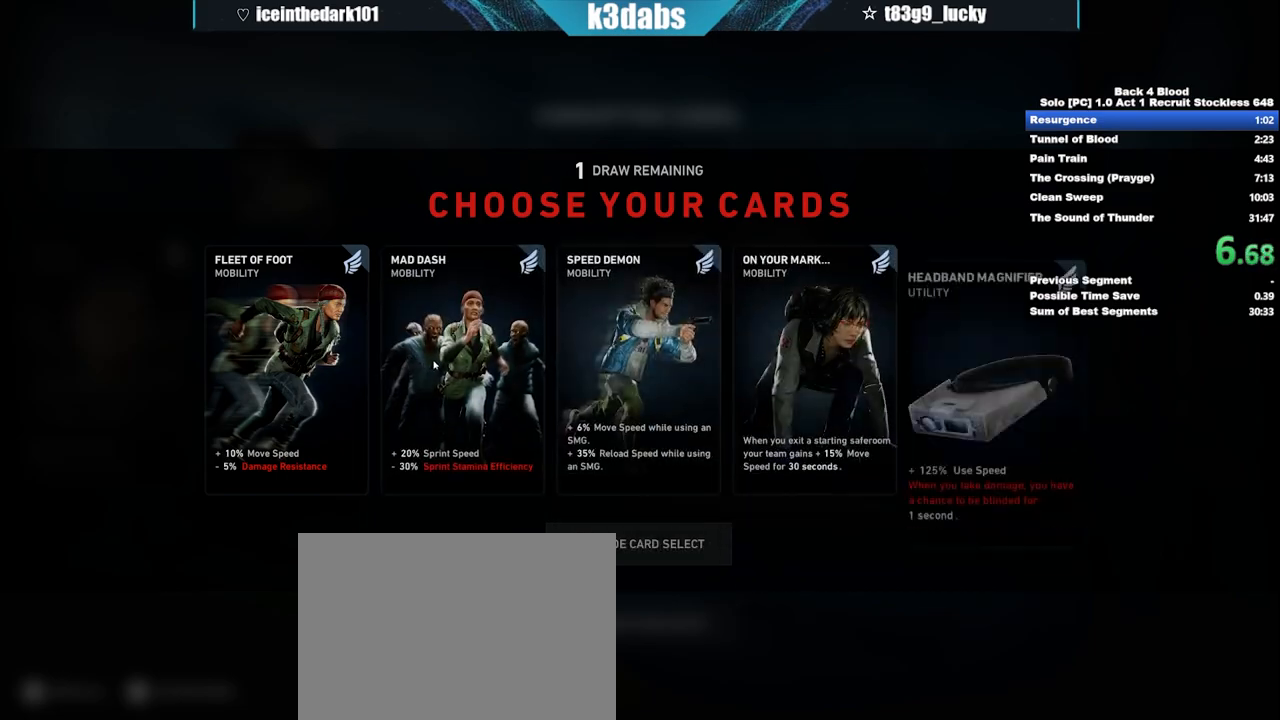
{"keys": [], "mouse": ["left"], "events": [[66, "f", "up"], [66, "mouse_left", "down"], [100, "f", "down"], [133, "mouse_left", "up"], [200, "f", "up"], [200, "mouse_left", "down"], [233, "f", "down"], [300, "mouse_left", "up"], [333, "f", "up"], [333, "mouse_left", "down"], [367, "f", "down"], [433, "f", "up"], [433, "mouse_left", "up"], [467, "mouse_left", "down"]]}
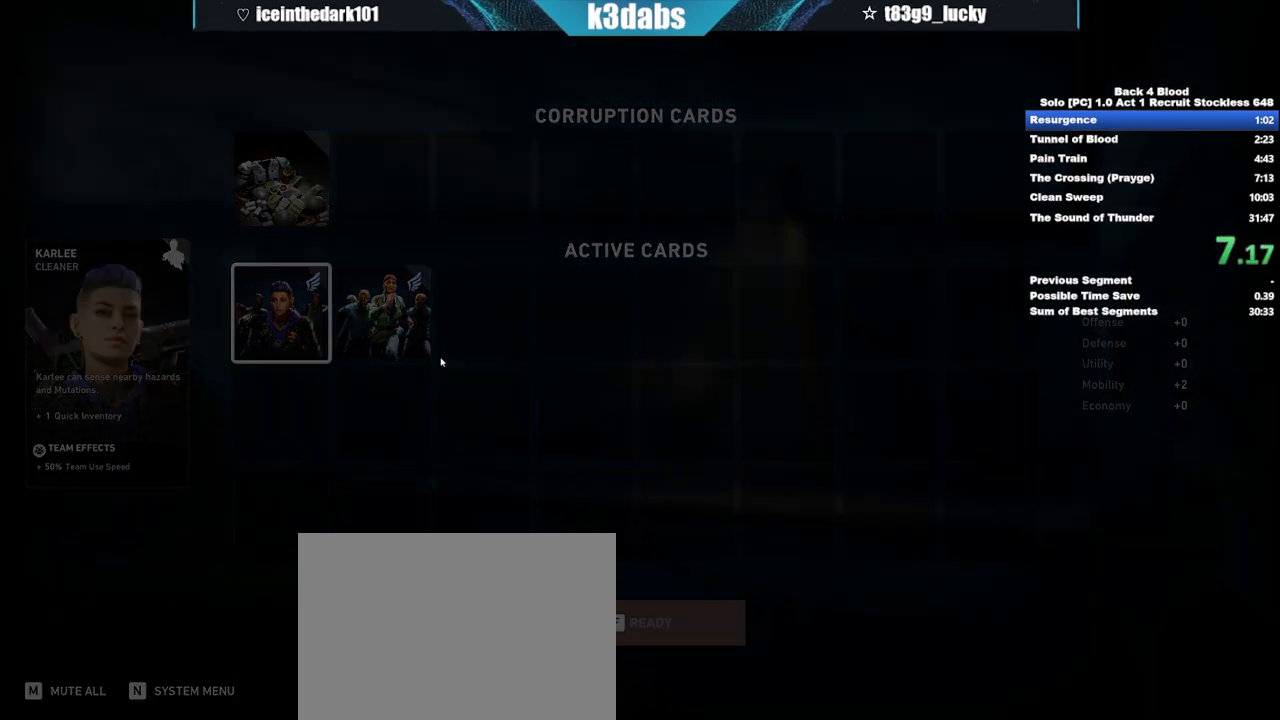
{"keys": [], "mouse": [], "events": [[33, "f", "down"], [67, "f", "up"], [67, "mouse_left", "up"], [100, "mouse_left", "down"], [167, "f", "down"], [200, "f", "up"], [200, "mouse_left", "up"]]}
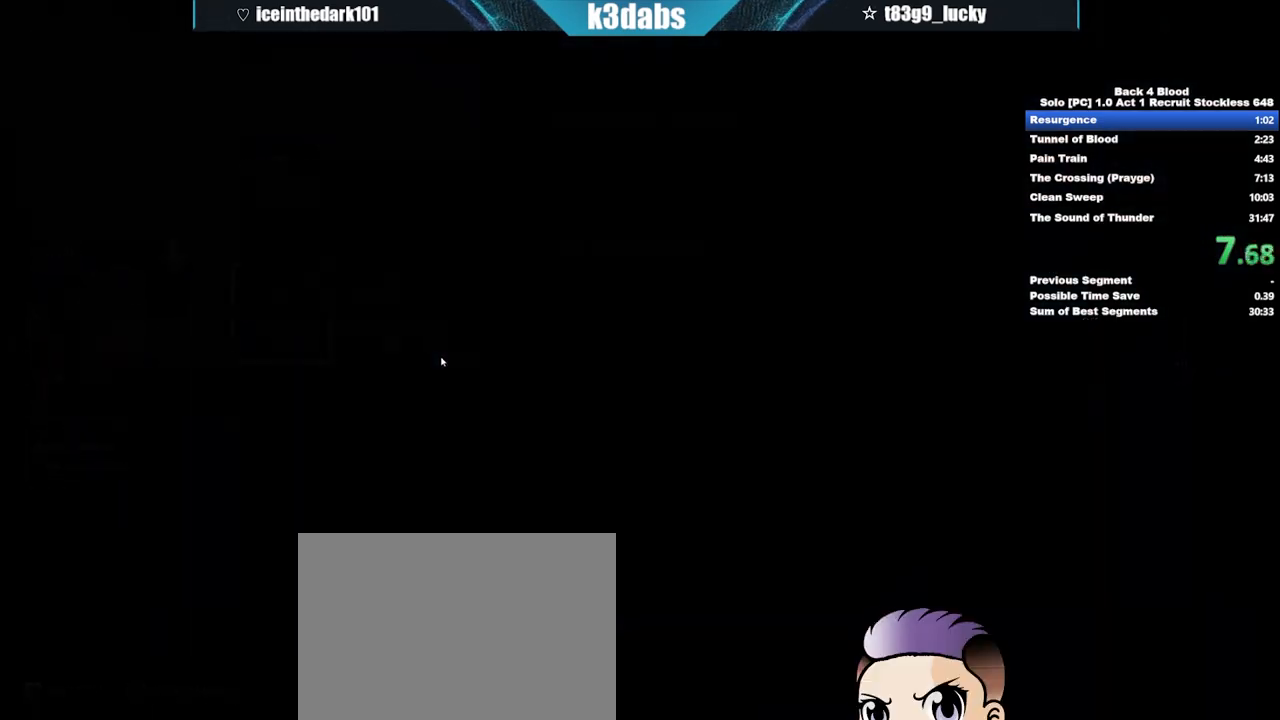
{"keys": ["w"], "mouse": [], "events": [[500, "w", "down"]]}
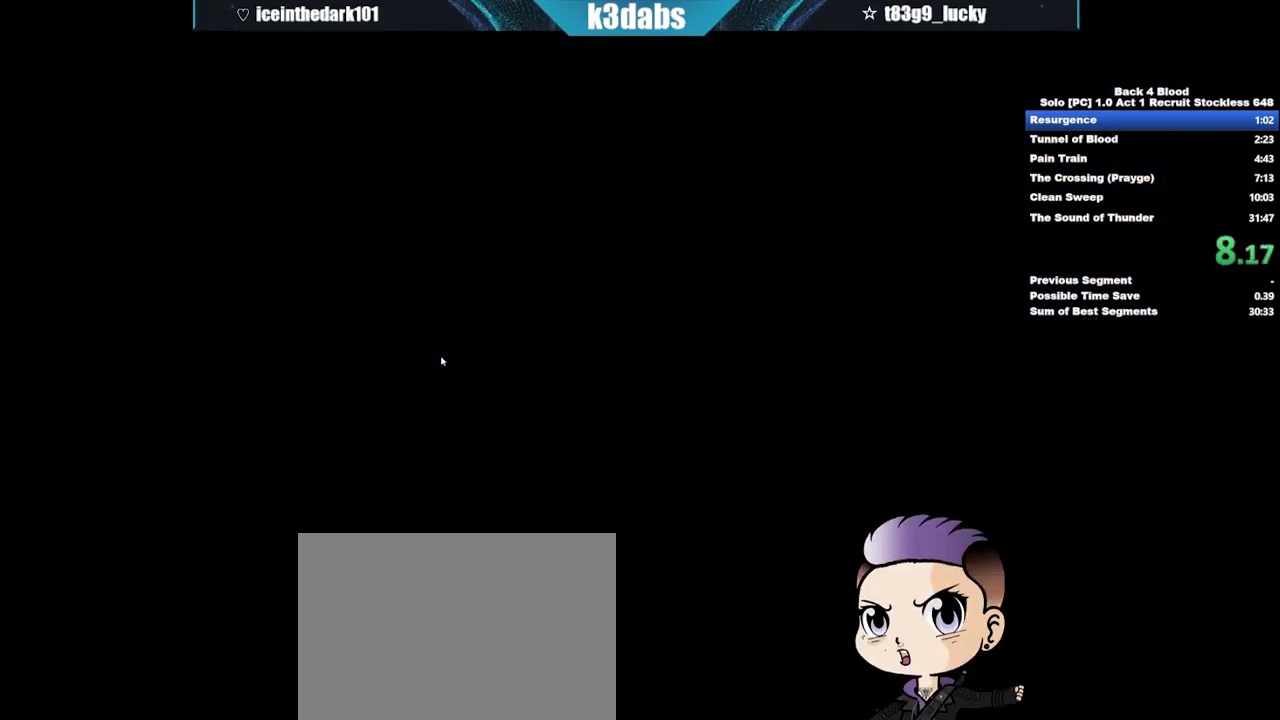
{"keys": ["shift", "w"], "mouse": [], "events": [[100, "2", "down"], [234, "shift", "down"], [300, "2", "up"]]}
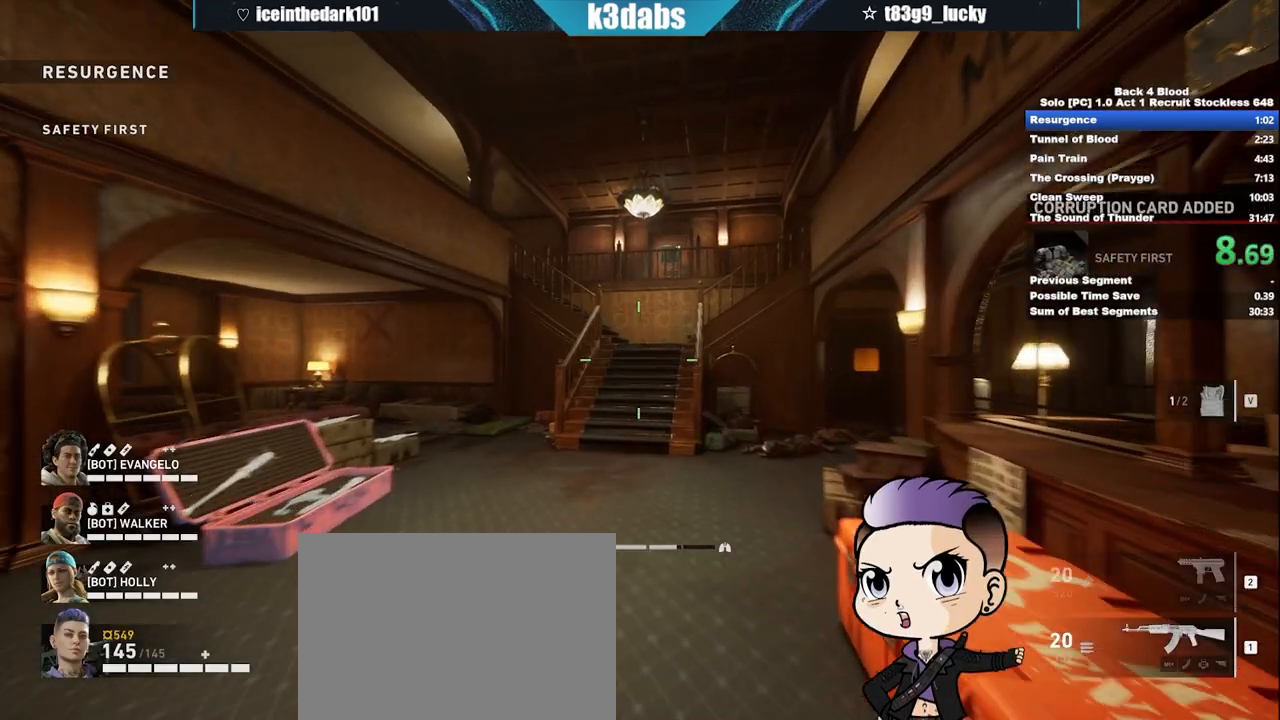
{"keys": ["w"], "mouse": [], "events": [[100, "shift", "up"], [100, "space", "down"], [267, "space", "up"]]}
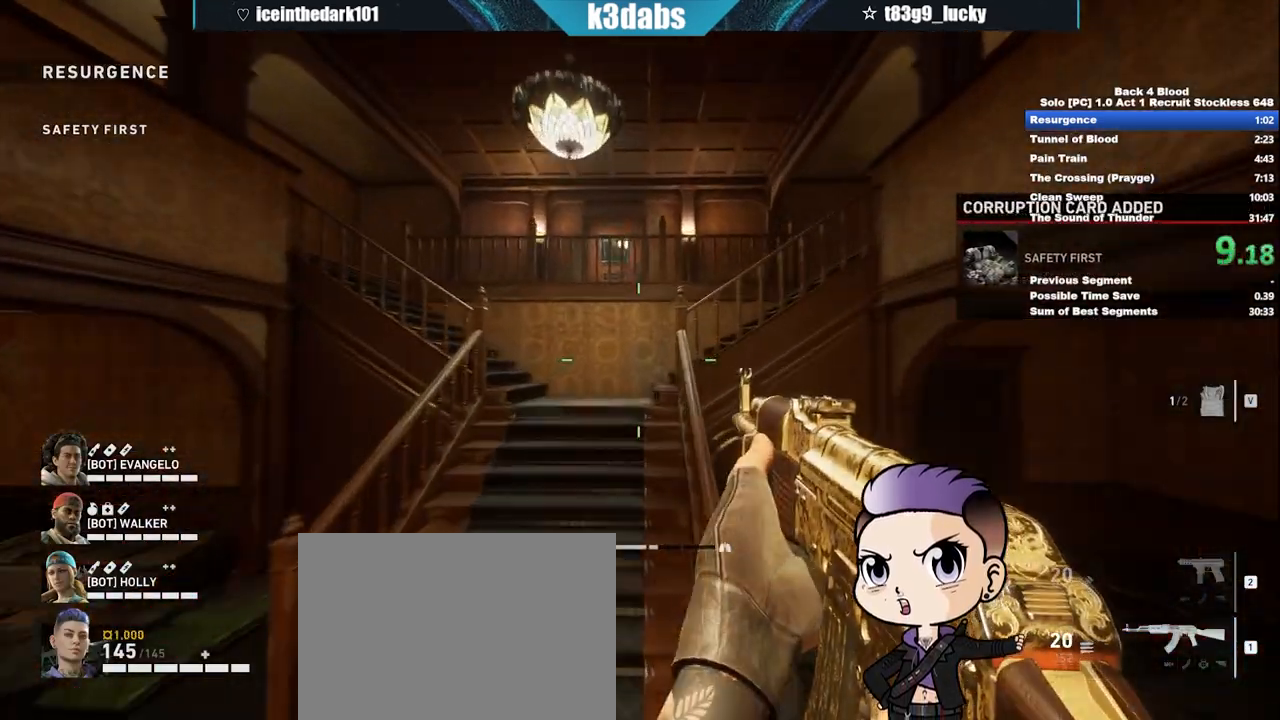
{"keys": ["2", "shift", "w"], "mouse": [], "events": [[367, "shift", "down"], [501, "2", "down"]]}
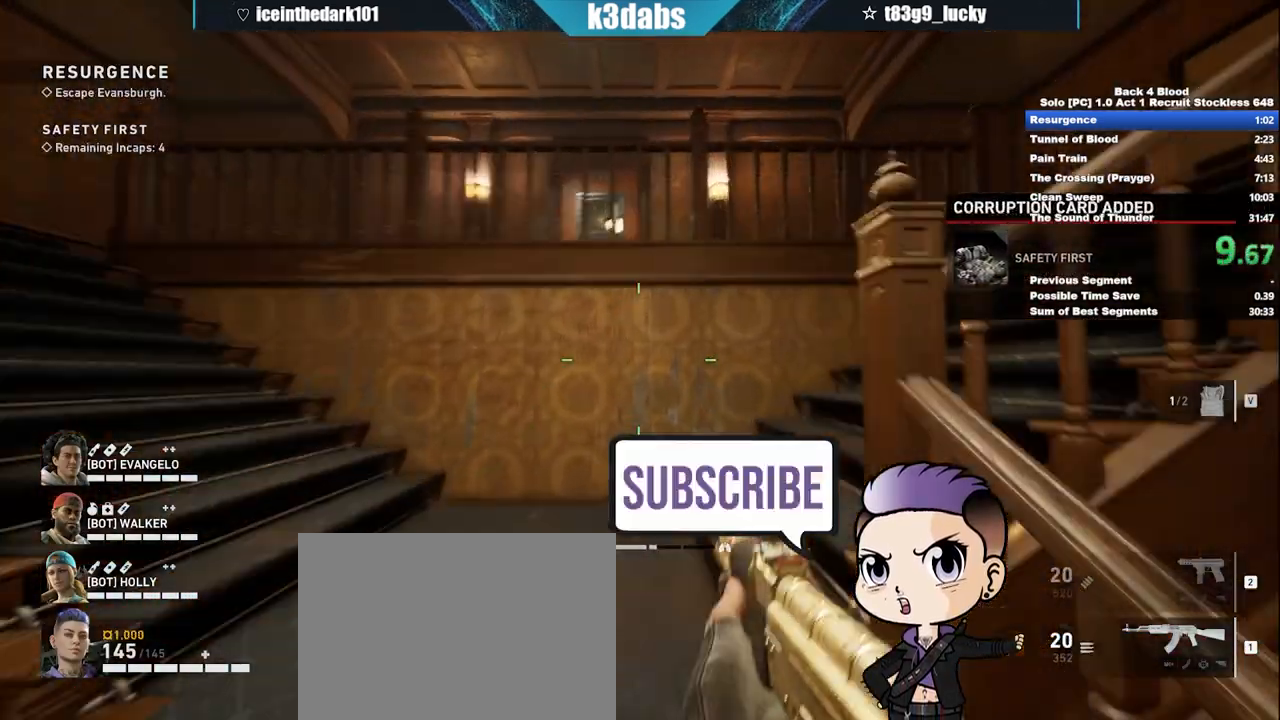
{"keys": ["shift", "w"], "mouse": [], "events": [[200, "2", "up"]]}
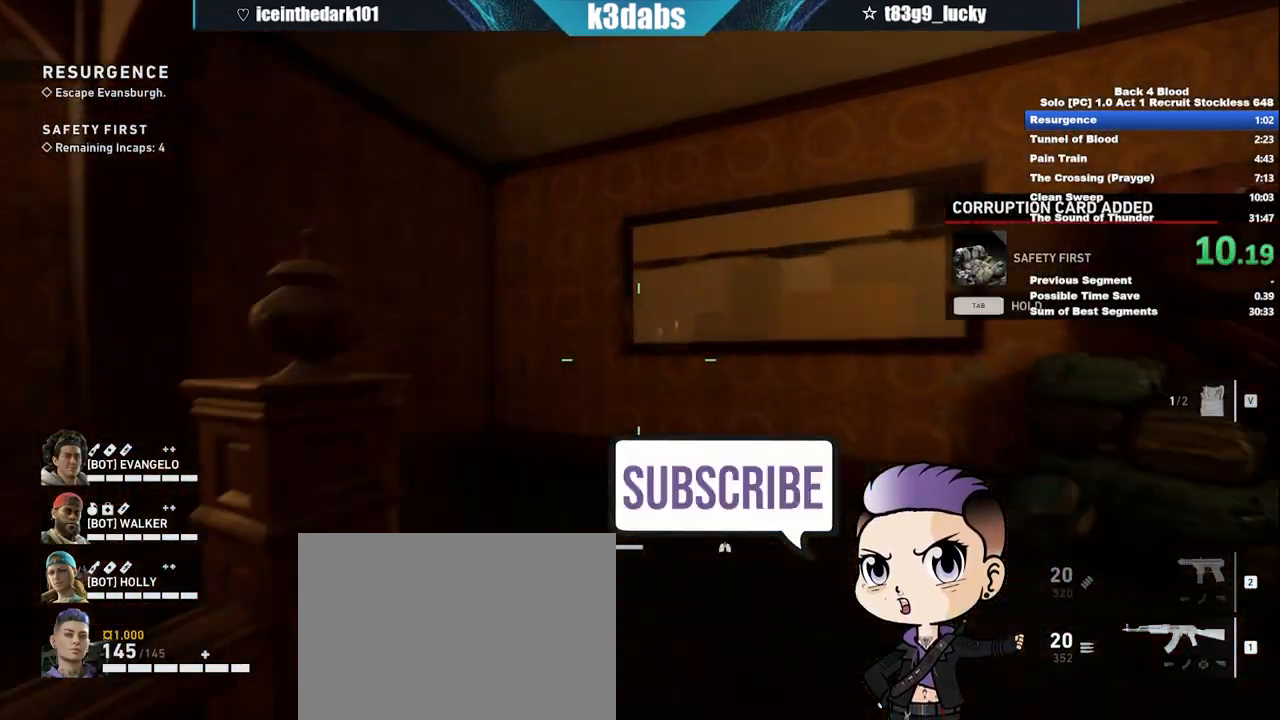
{"keys": ["shift", "w"], "mouse": [], "events": []}
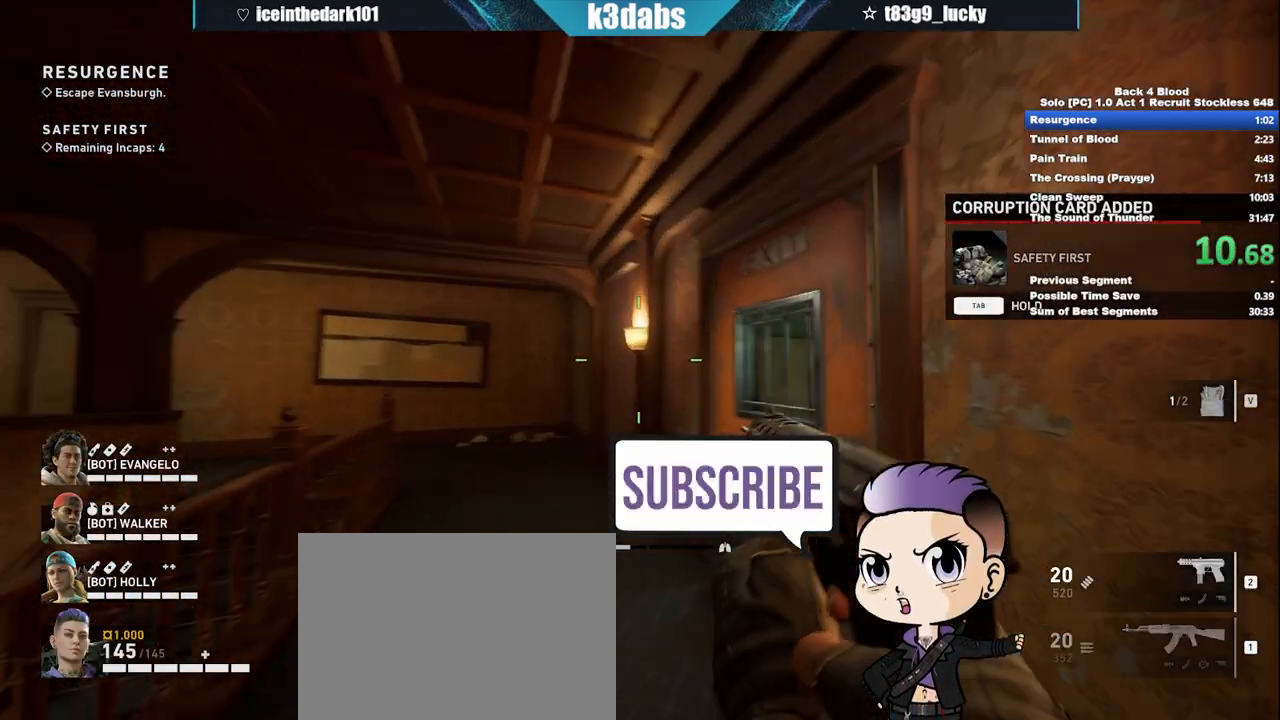
{"keys": [], "mouse": [], "events": [[33, "shift", "up"], [233, "e", "down"], [267, "w", "up"], [333, "e", "up"]]}